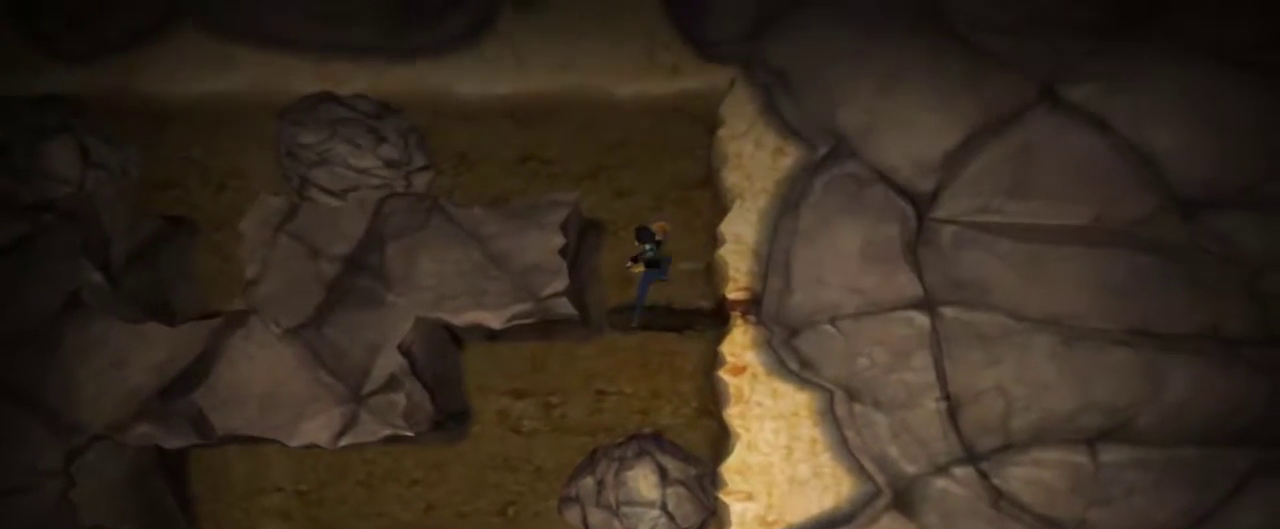
Gameplay with keyboard and mouse; each line is a JSON object with the keys and mouse buttons held at the frame after it. "events" lists presses ("down") and releases ("up") of "1", "2", "3", "4", "5", "a", "alt", "c", "caps_lock", "d", "e", "f", "g", "q", "r", "s", "shift", "space", "t", "tab", "v", "w", "x", "z", "mouse_left", "mouse_middle", "mouse_right", "mouse_mb4", "mouse_mb5", "mouse_wheel_up" and "mouse_wheel_down" between this image and that frame as [ms after this image, input, new state], when the widget could be followed in between. "mouse_left", "mouse_middle", "mouse_right", "mouse_mb4", "mouse_mb5", "mouse_wheel_up", "mouse_wheel_down" = the "left", "middle", "right", "mb4", "mb5", "wheel_up", "wheel_down" buttons of the "mouse" list. No other keys are recorded. Not read: mouse_move.
{"keys": ["a"], "mouse": [], "events": [[400, "a", "down"], [484, "w", "up"]]}
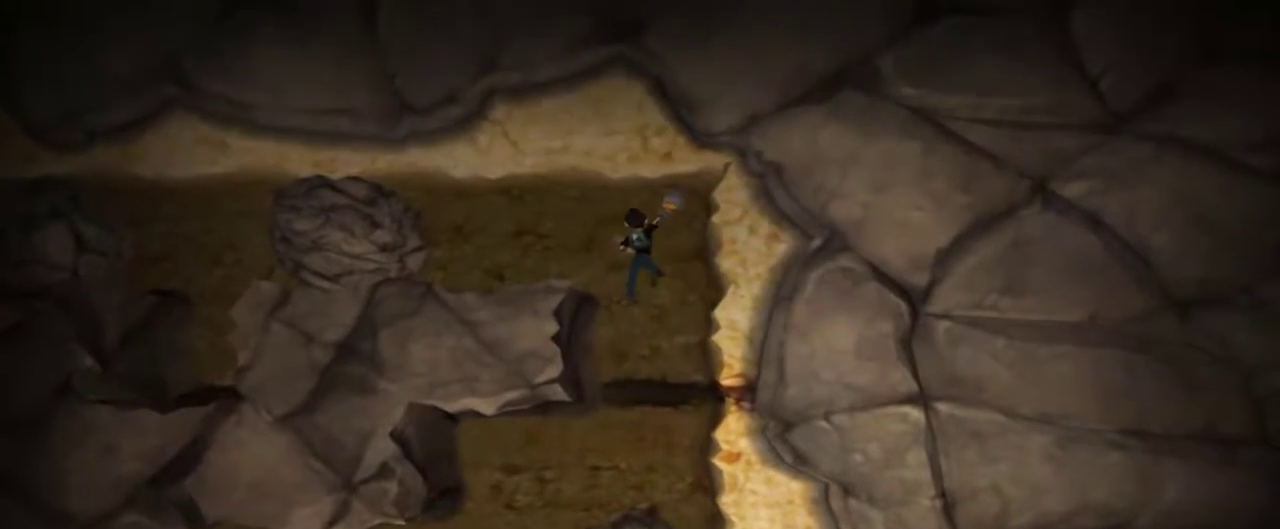
{"keys": ["a"], "mouse": [], "events": []}
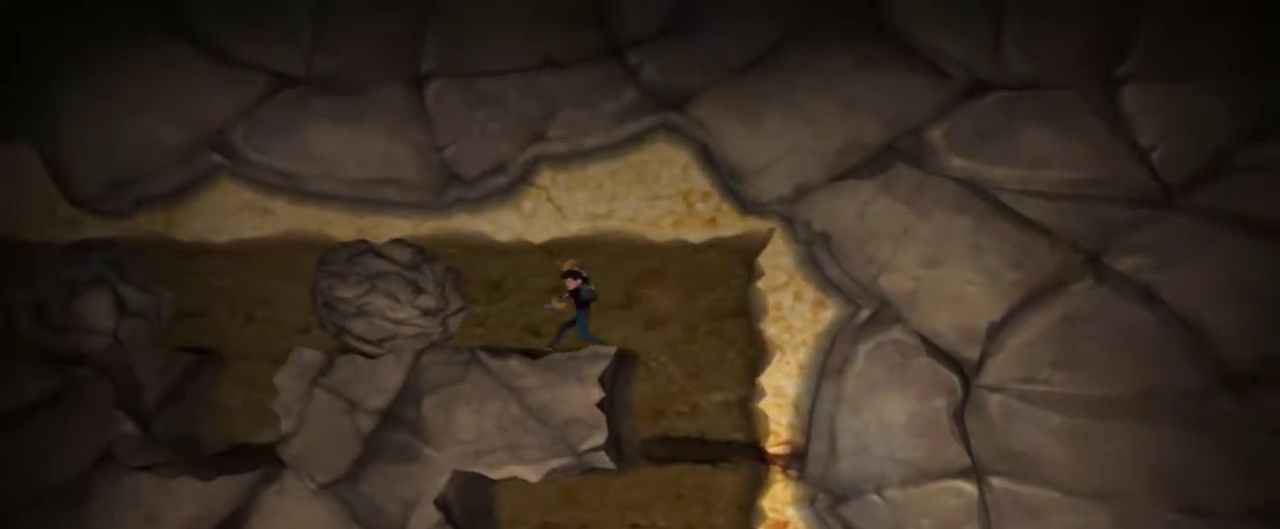
{"keys": ["a"], "mouse": [], "events": []}
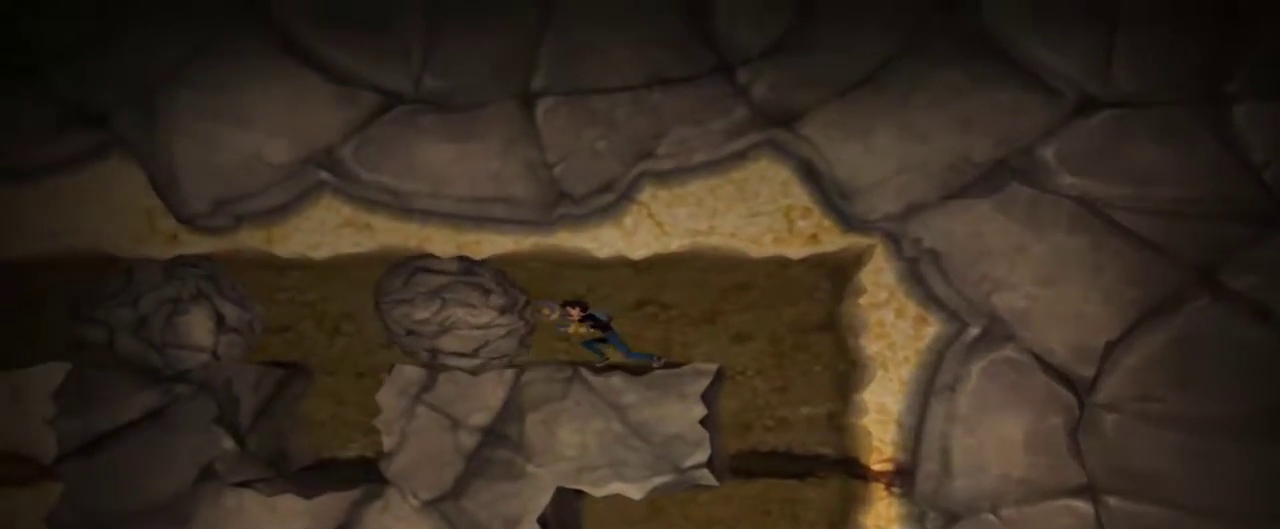
{"keys": ["a"], "mouse": [], "events": []}
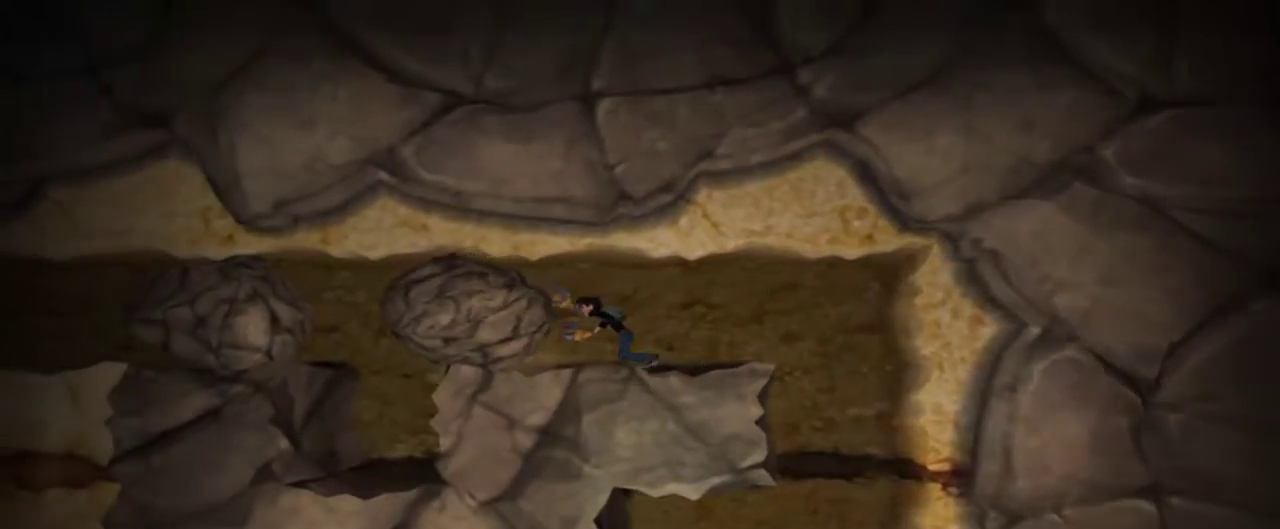
{"keys": ["a"], "mouse": [], "events": []}
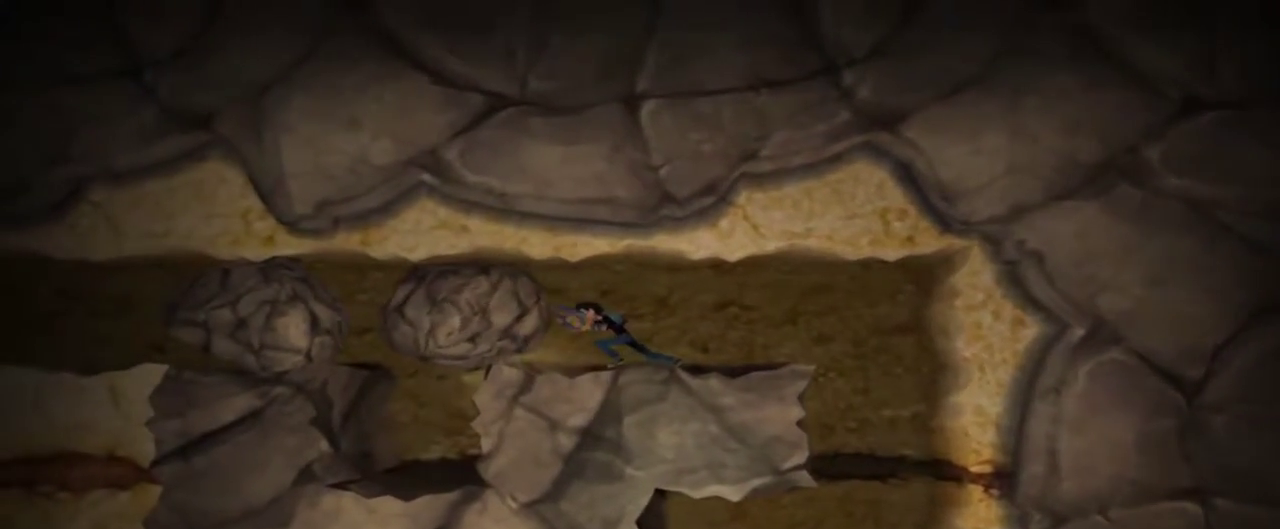
{"keys": ["a"], "mouse": [], "events": []}
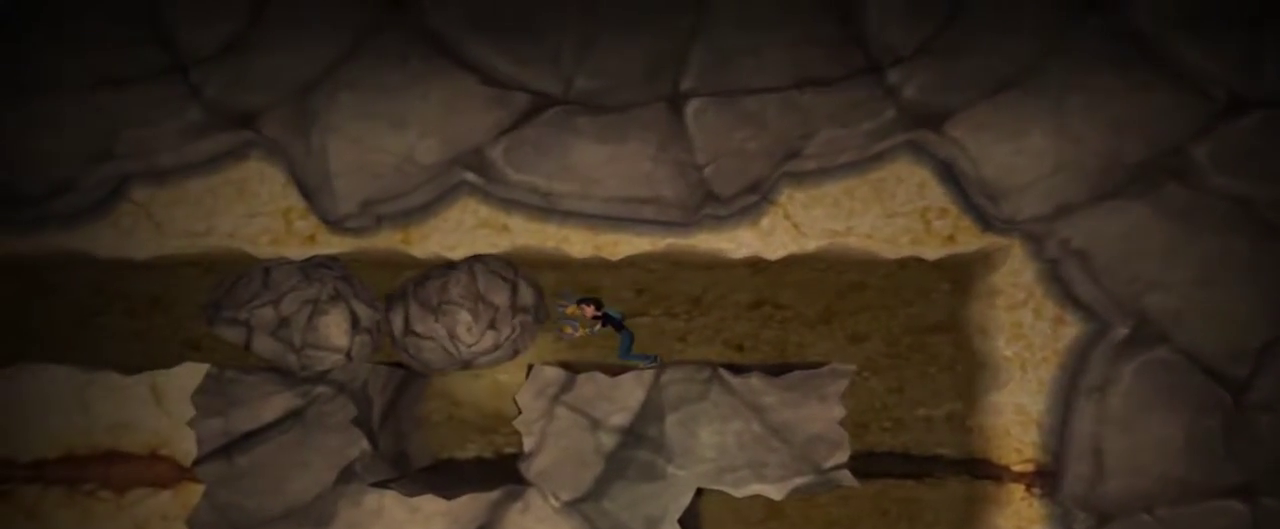
{"keys": ["a"], "mouse": [], "events": []}
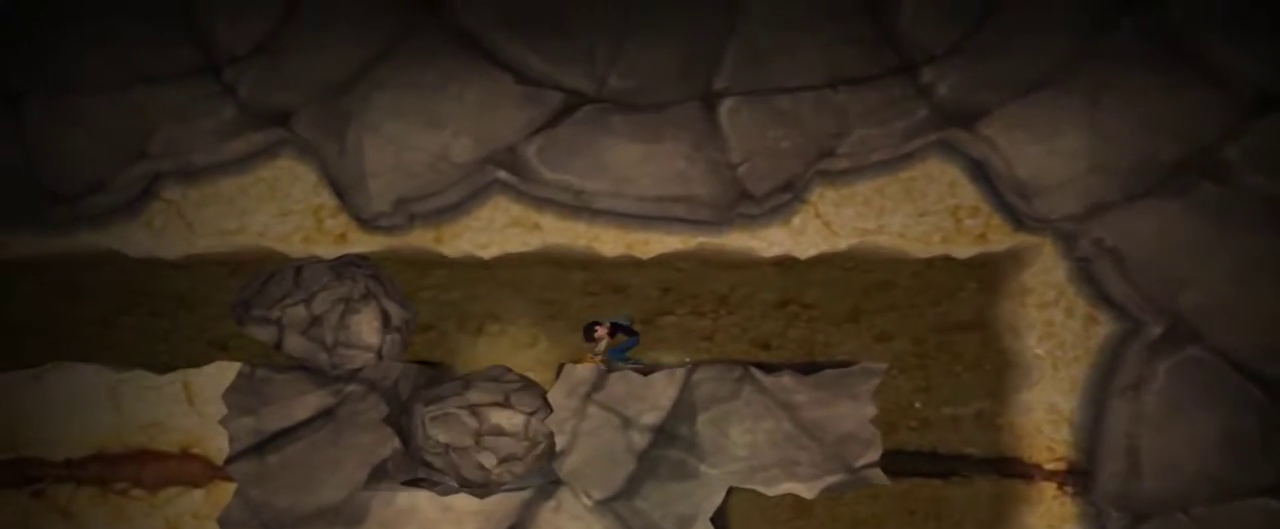
{"keys": ["a"], "mouse": [], "events": []}
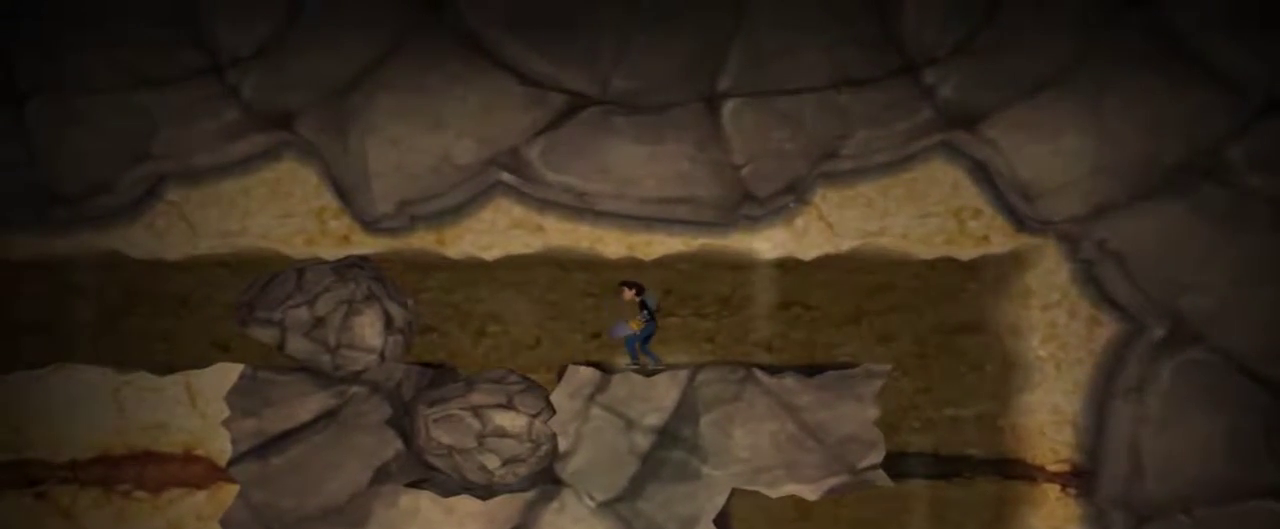
{"keys": ["a"], "mouse": [], "events": []}
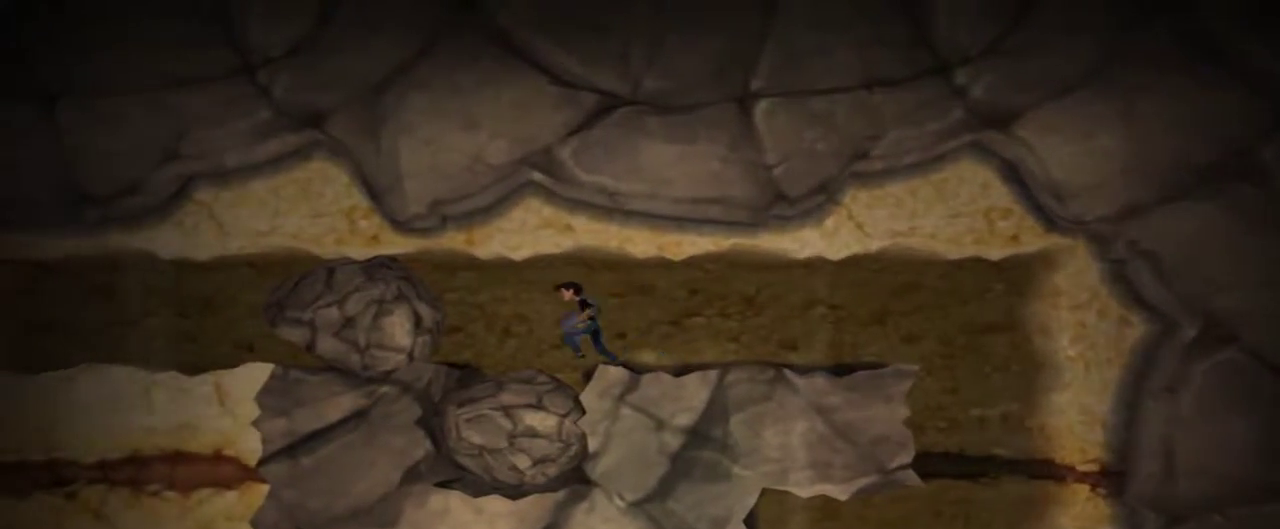
{"keys": ["a"], "mouse": [], "events": []}
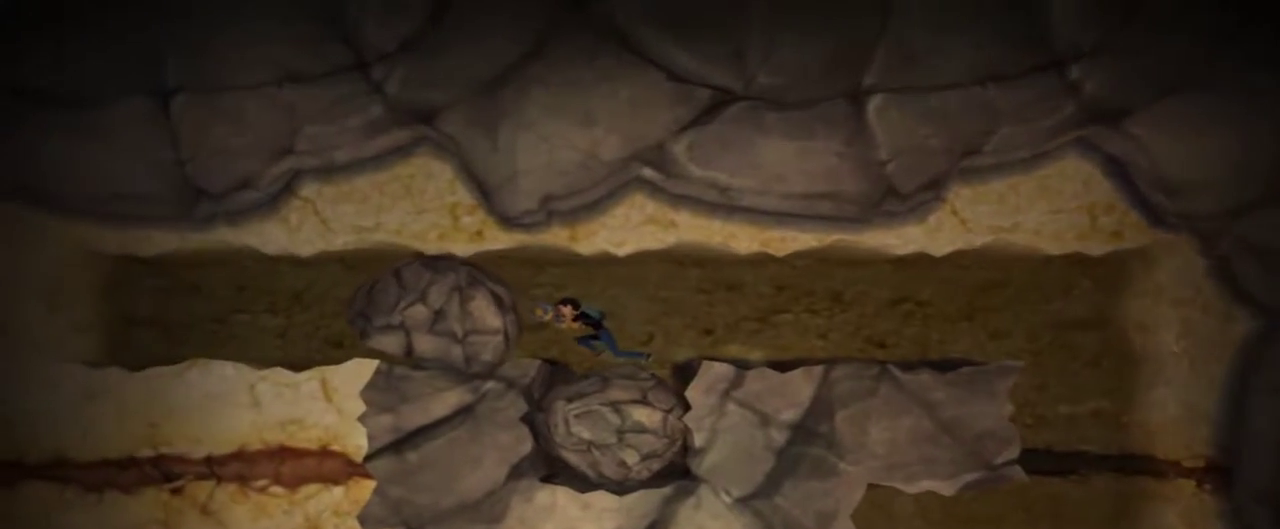
{"keys": ["a"], "mouse": [], "events": []}
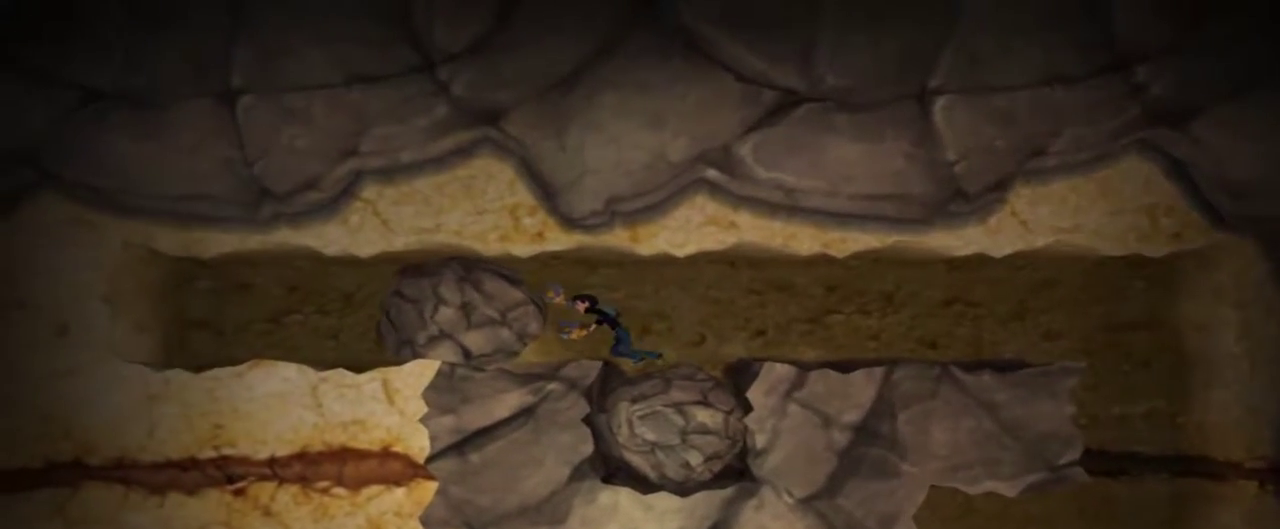
{"keys": ["a"], "mouse": [], "events": []}
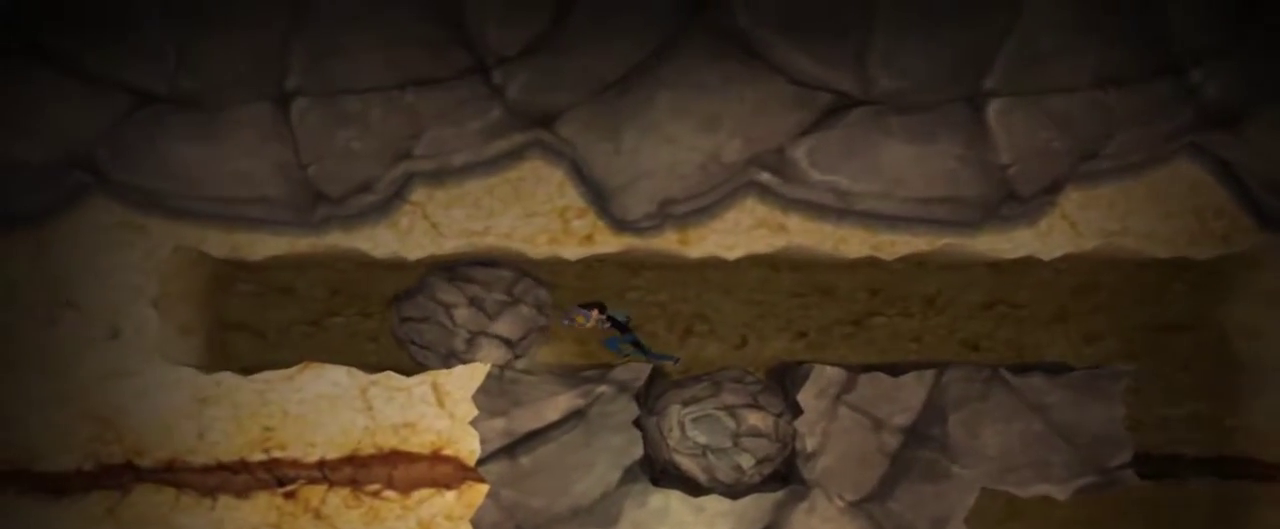
{"keys": ["a"], "mouse": [], "events": []}
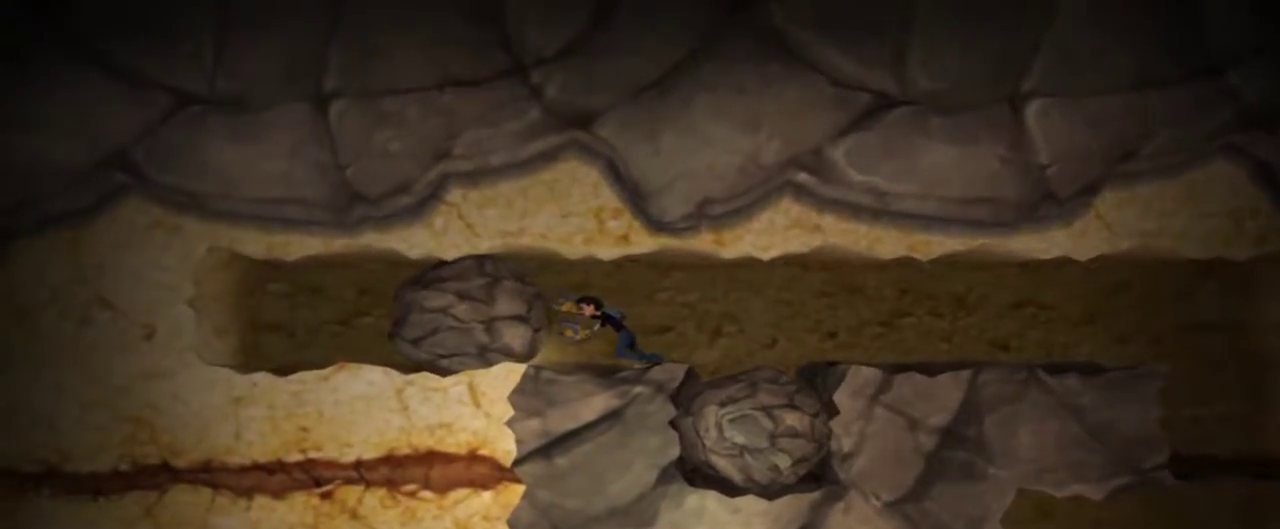
{"keys": ["a"], "mouse": [], "events": []}
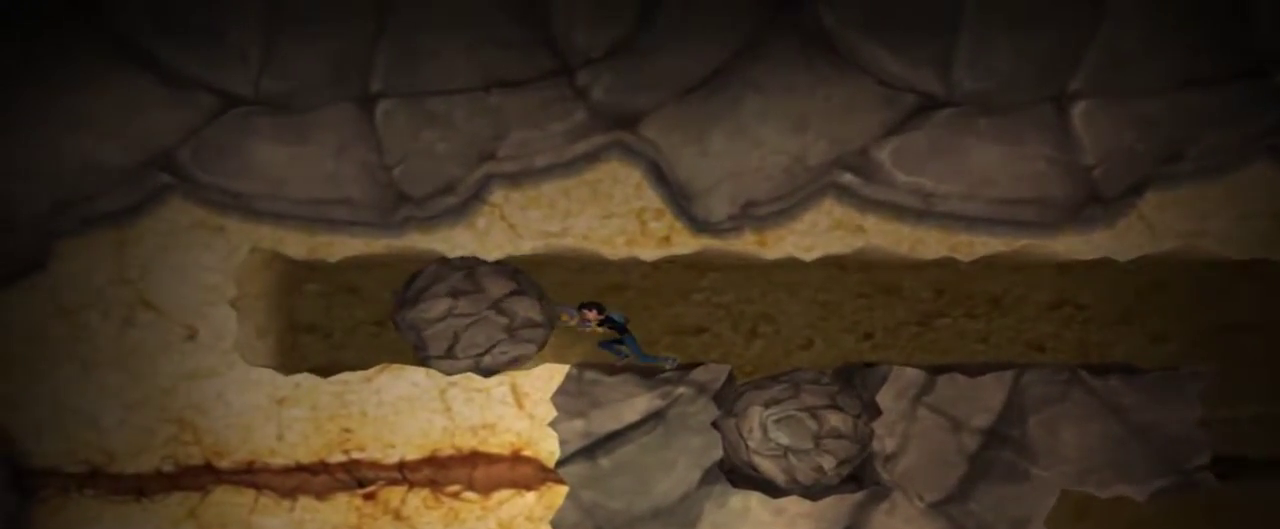
{"keys": ["a"], "mouse": [], "events": []}
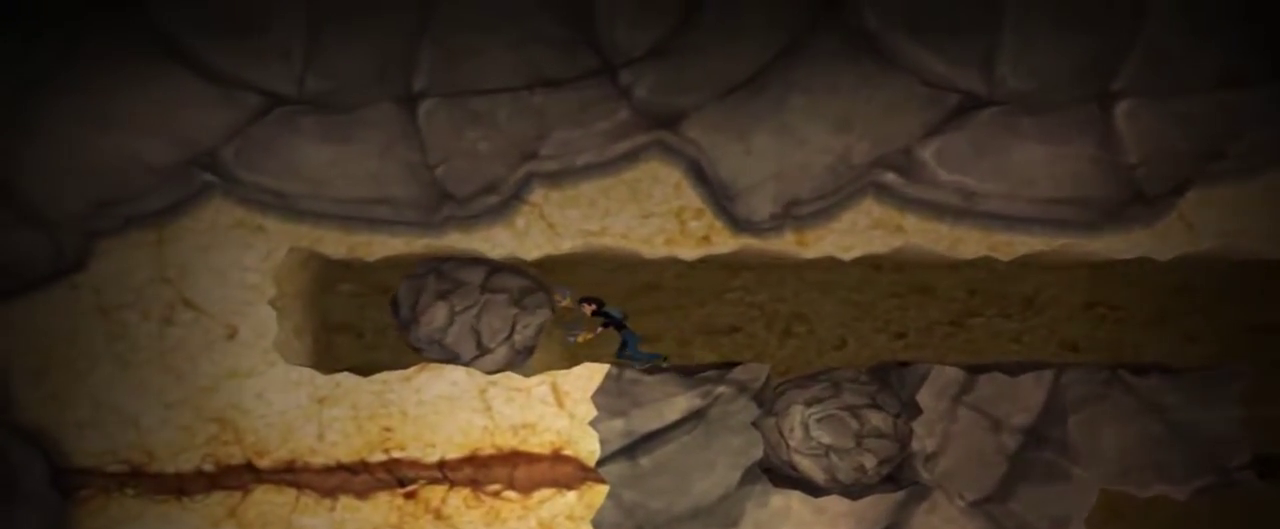
{"keys": ["a"], "mouse": [], "events": []}
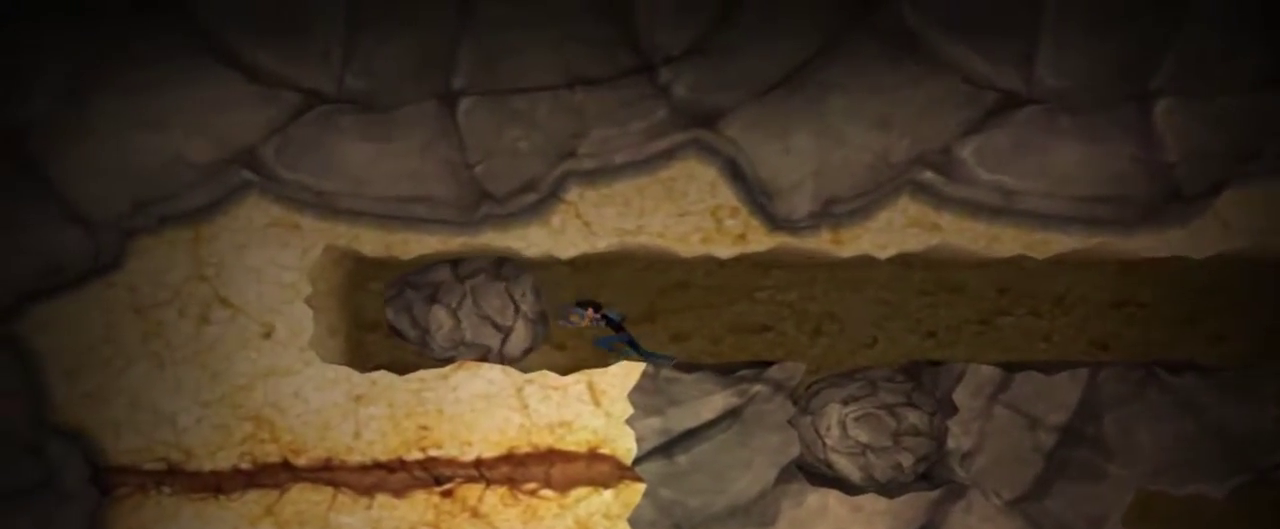
{"keys": ["s"], "mouse": [], "events": [[267, "s", "down"], [367, "a", "up"]]}
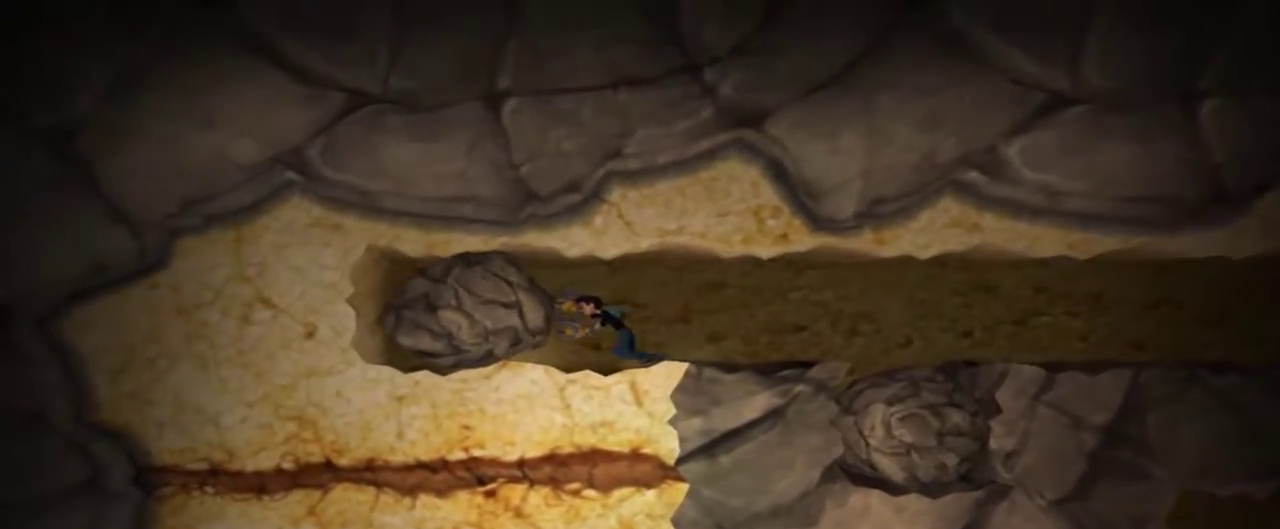
{"keys": ["s"], "mouse": [], "events": []}
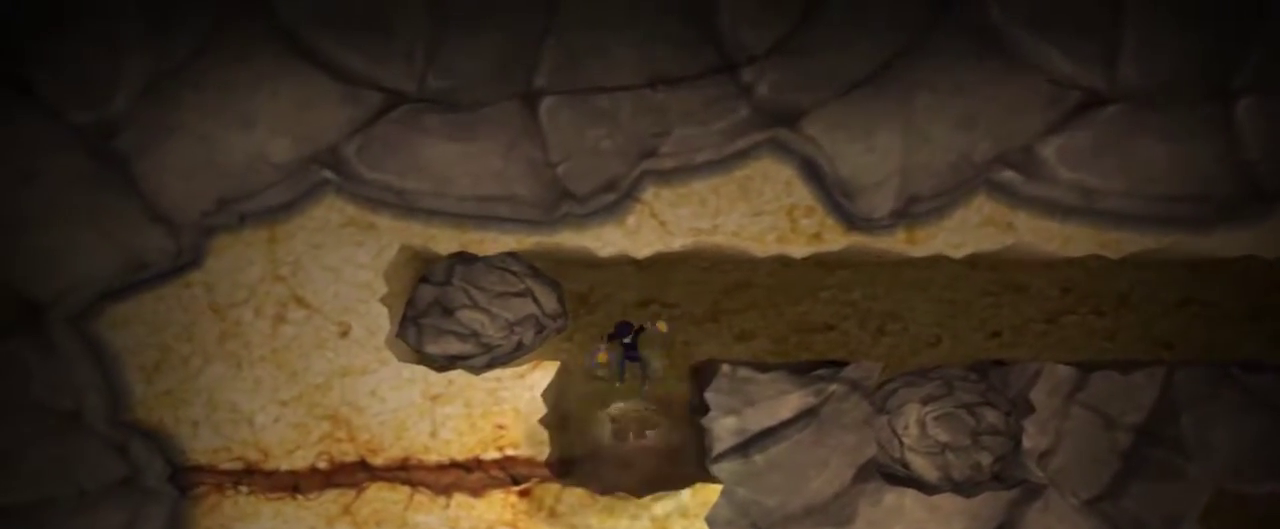
{"keys": ["s"], "mouse": [], "events": []}
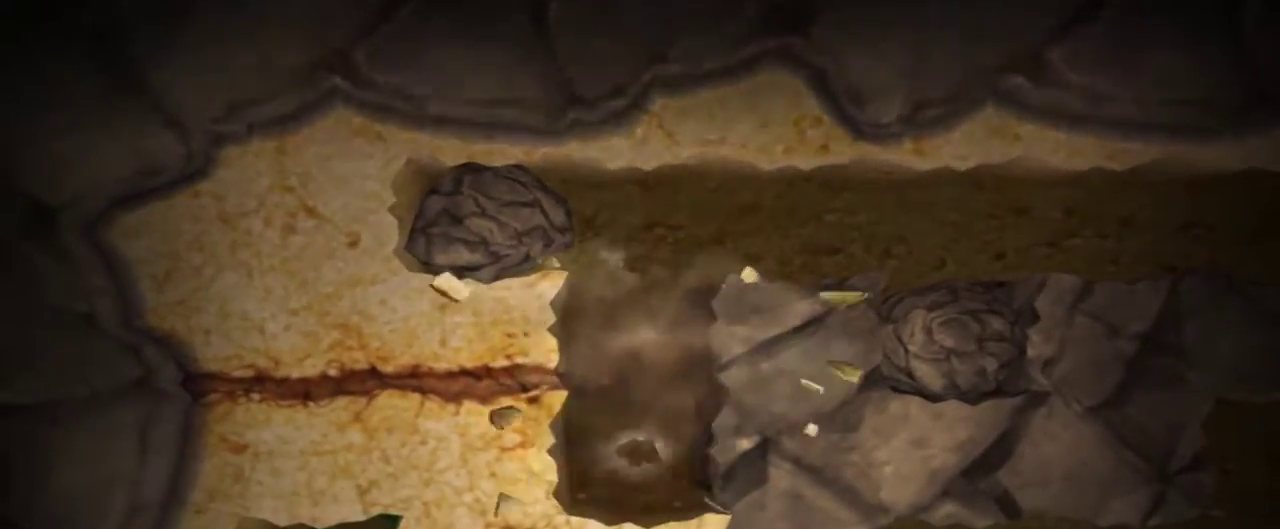
{"keys": ["a", "s"], "mouse": [], "events": [[500, "a", "down"]]}
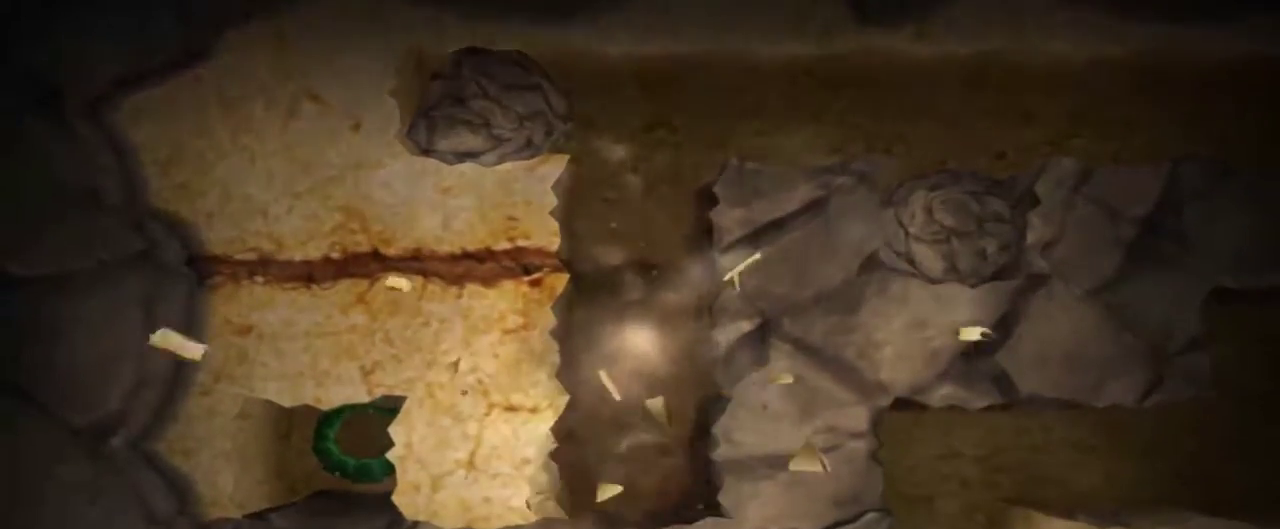
{"keys": ["a"], "mouse": [], "events": [[50, "s", "up"]]}
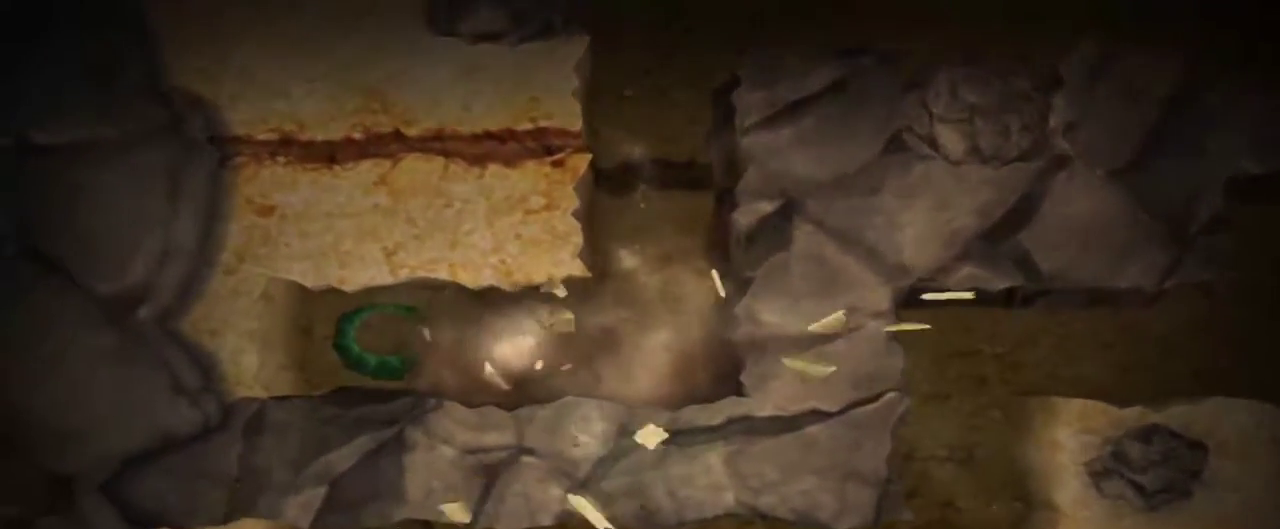
{"keys": ["a"], "mouse": [], "events": []}
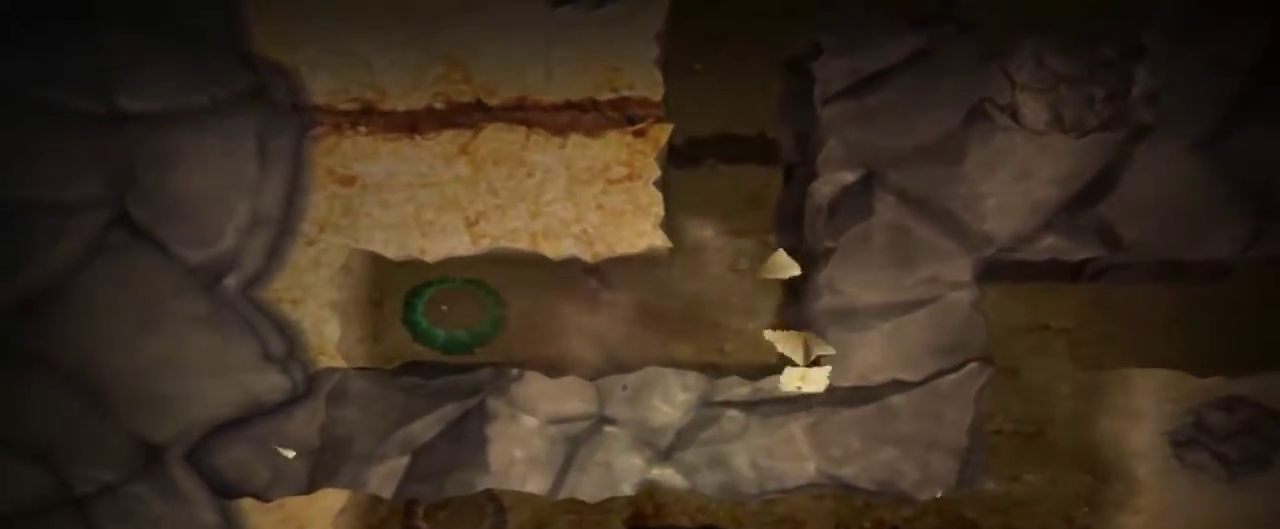
{"keys": ["a", "space"], "mouse": [], "events": [[450, "space", "down"]]}
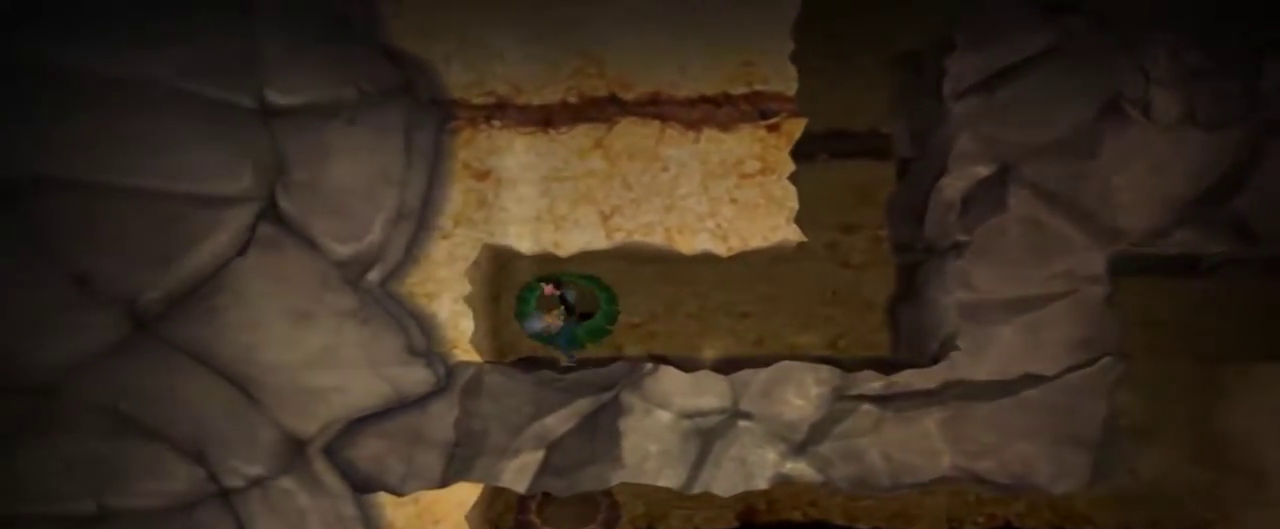
{"keys": [], "mouse": [], "events": [[50, "a", "up"], [100, "space", "up"], [184, "space", "down"], [334, "space", "up"], [384, "space", "down"], [467, "space", "up"]]}
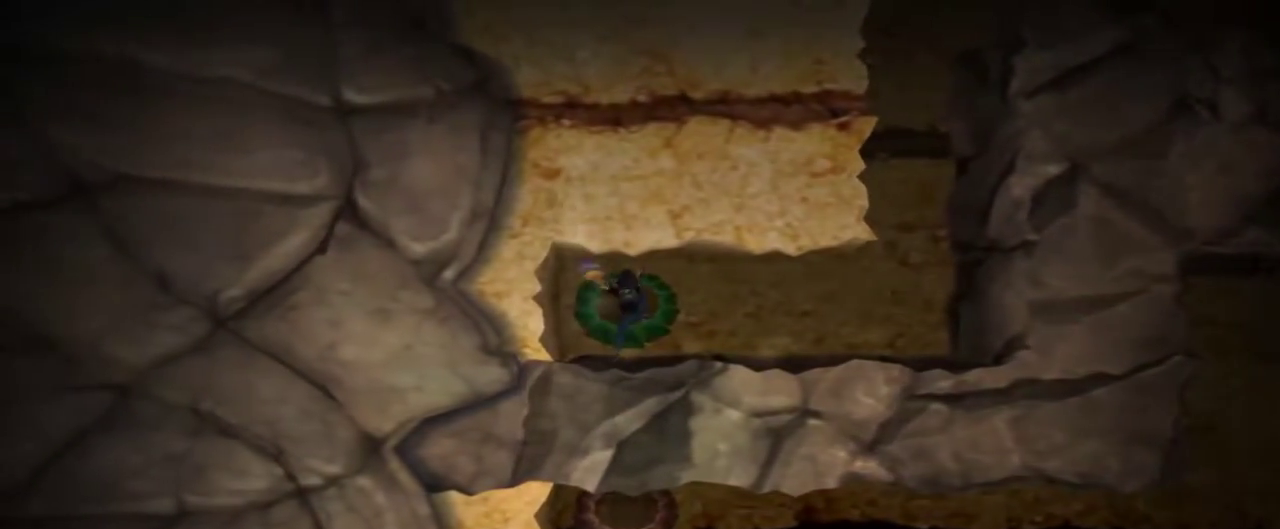
{"keys": ["w"], "mouse": [], "events": [[117, "w", "down"]]}
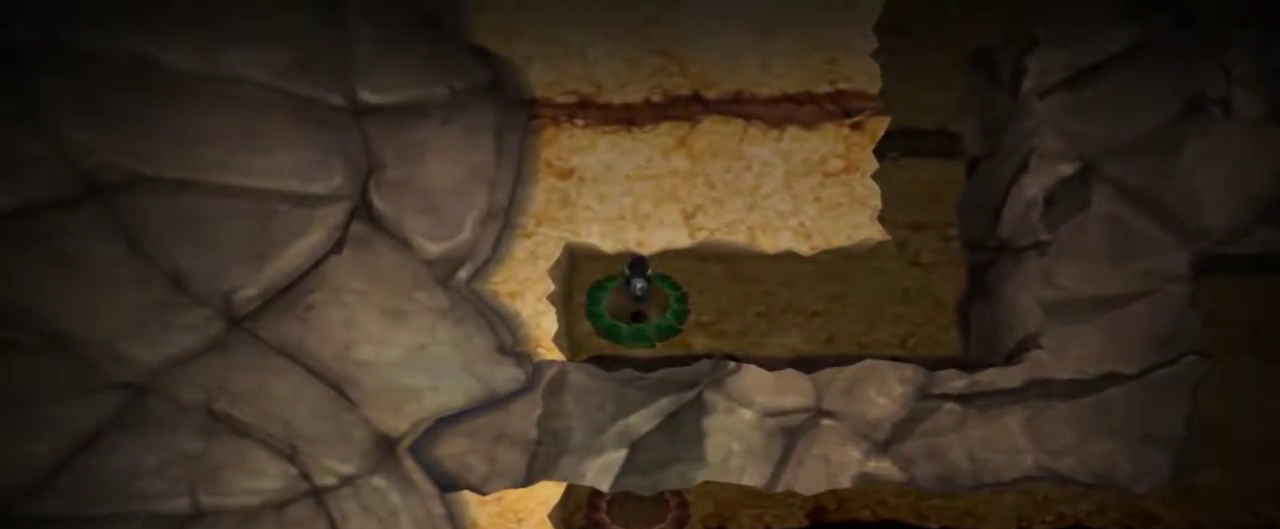
{"keys": ["w"], "mouse": [], "events": []}